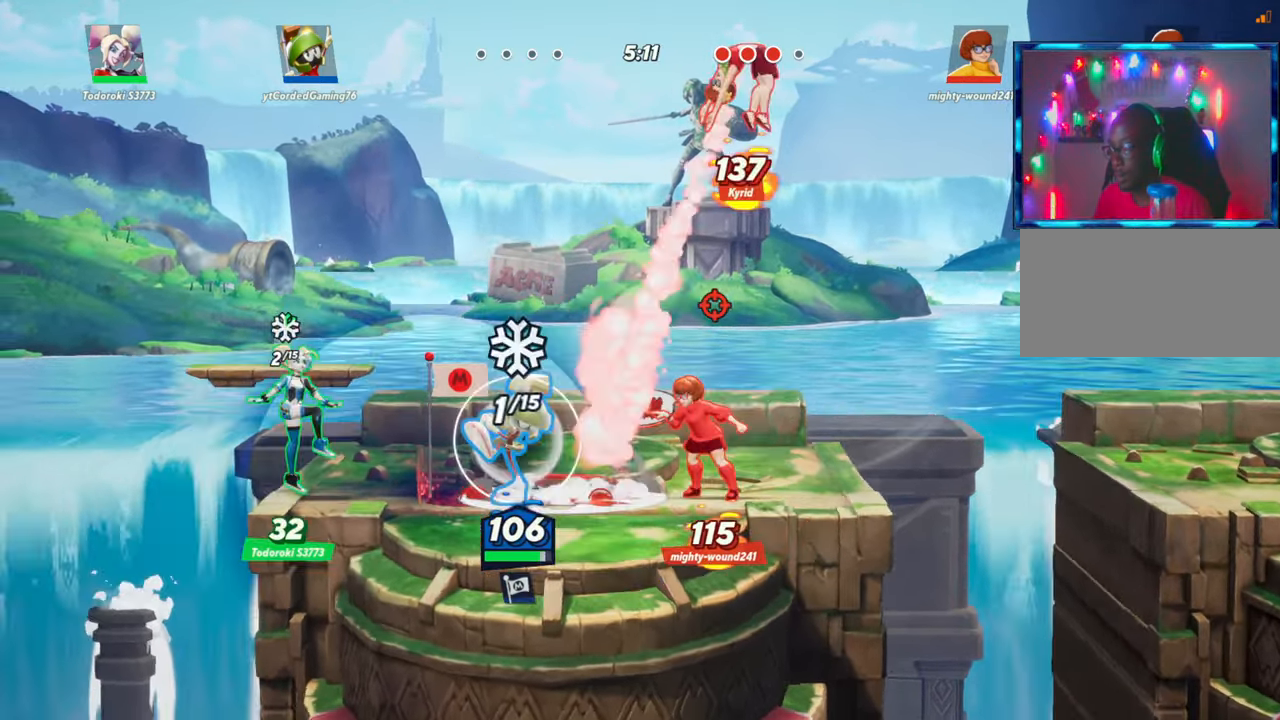
Gameplay with a controller (arcade stick); each line is a JSON object with the inputs held at the frame after it. "events" lists button and stick changes between this image and that frame as [ms after this image, input, new state], when the widget could be followed in between. Not read: L3 R3.
{"buttons": ["R2"], "left_stick": "left", "events": [[350, "L2", "down"], [417, "R2", "down"], [483, "L2", "up"]]}
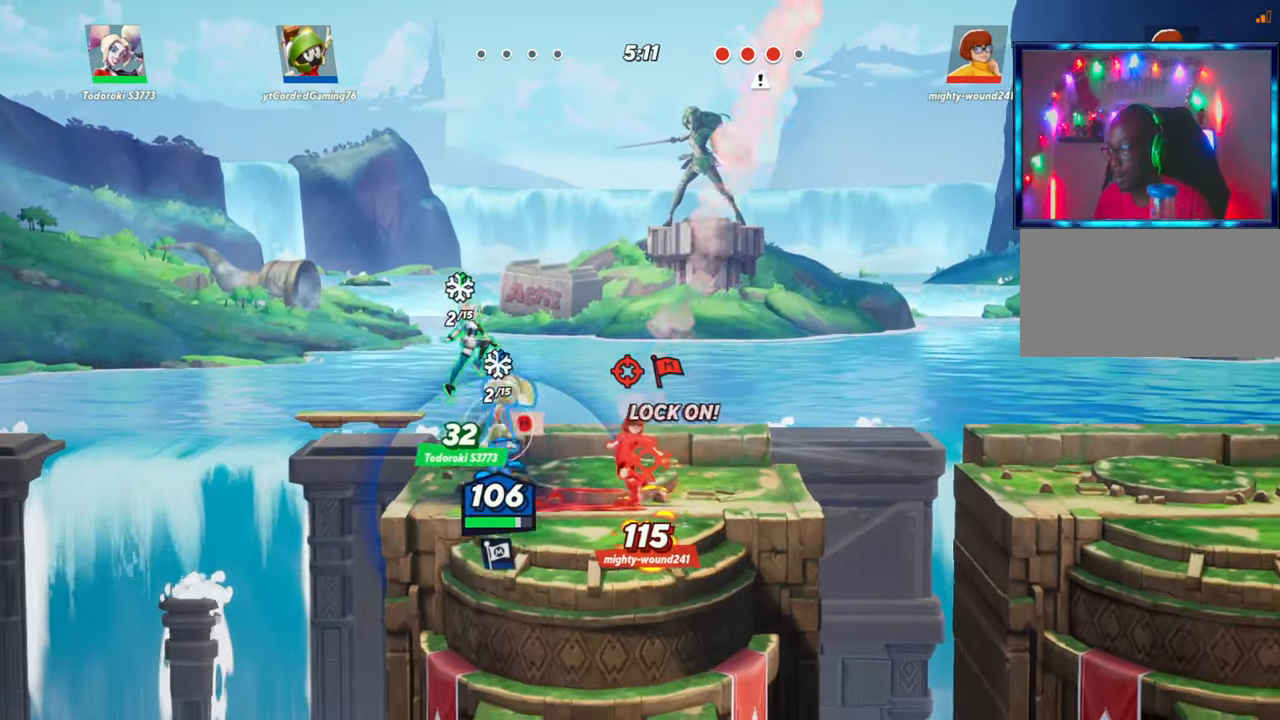
{"buttons": [], "left_stick": "down-right", "events": [[17, "R2", "up"], [83, "left_stick", "center"], [133, "left_stick", "right"], [267, "left_stick", "left"], [383, "left_stick", "center"], [467, "left_stick", "down-right"]]}
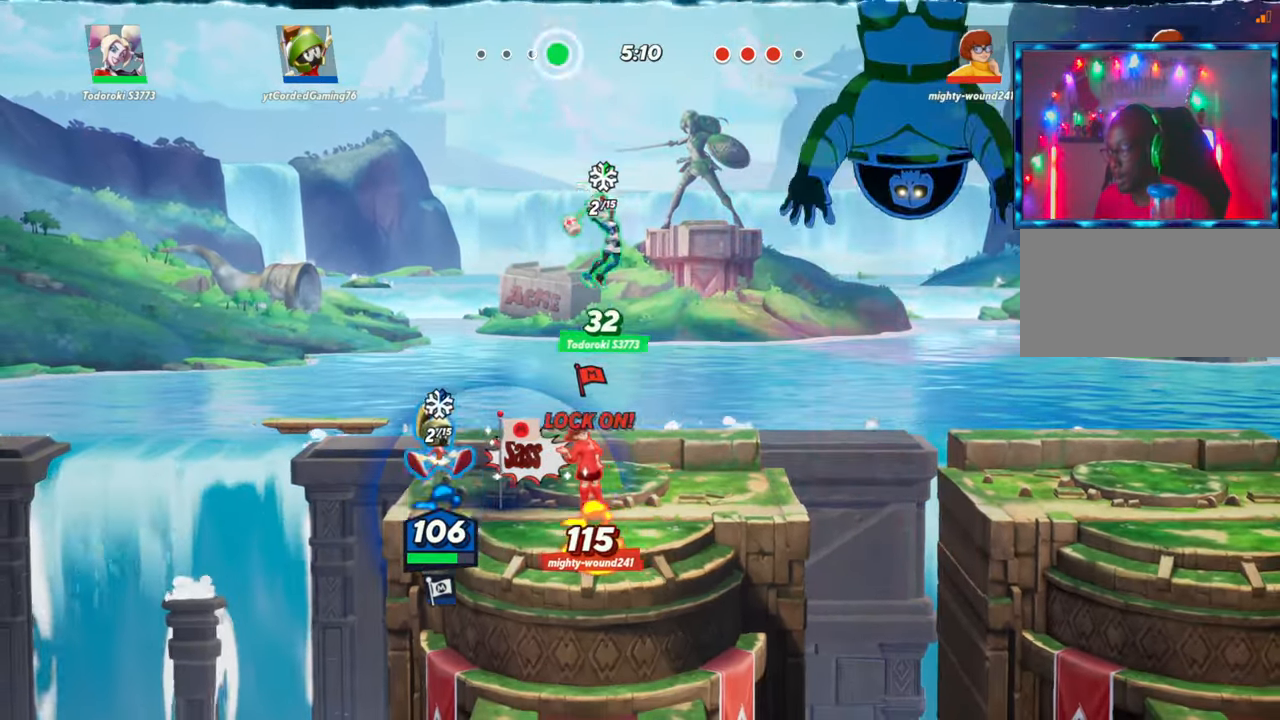
{"buttons": ["R1"], "left_stick": "down", "events": [[100, "left_stick", "down"], [150, "R1", "down"]]}
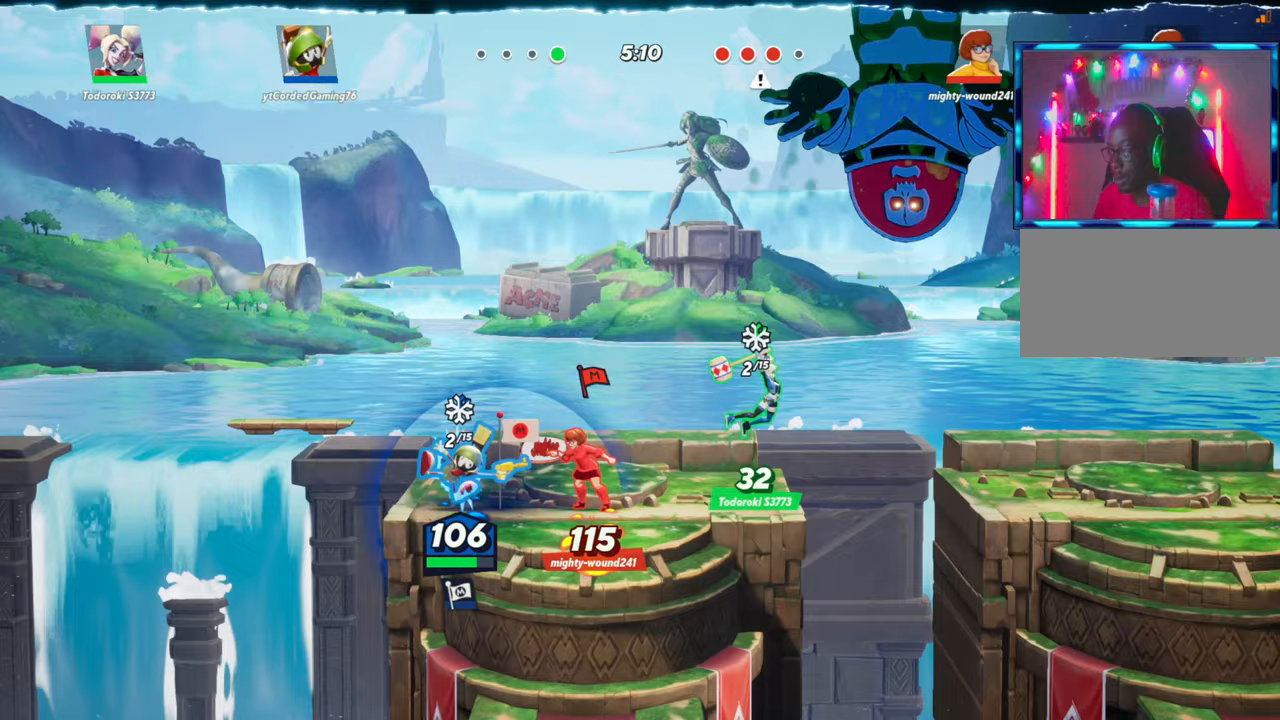
{"buttons": [], "left_stick": "center", "events": [[317, "R1", "up"], [383, "left_stick", "center"]]}
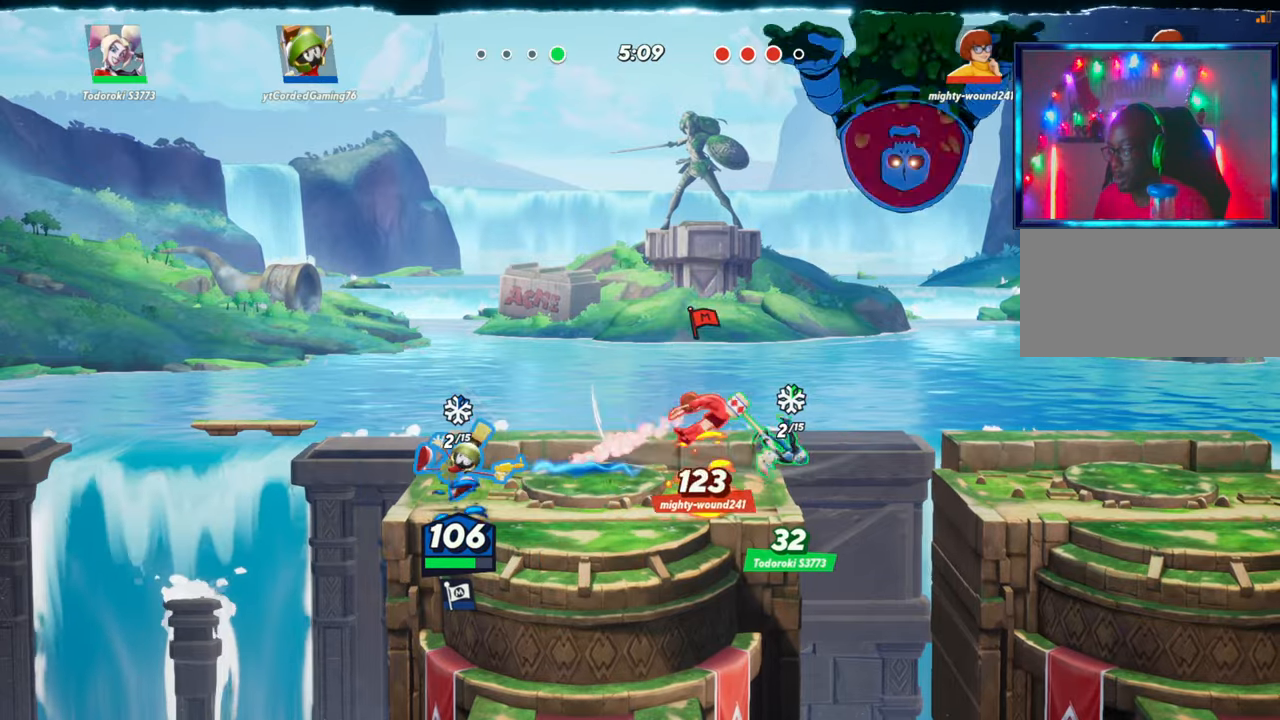
{"buttons": ["L2", "R2"], "left_stick": "right", "events": [[267, "left_stick", "left"], [400, "left_stick", "center"], [417, "L2", "down"], [450, "left_stick", "right"], [500, "R2", "down"]]}
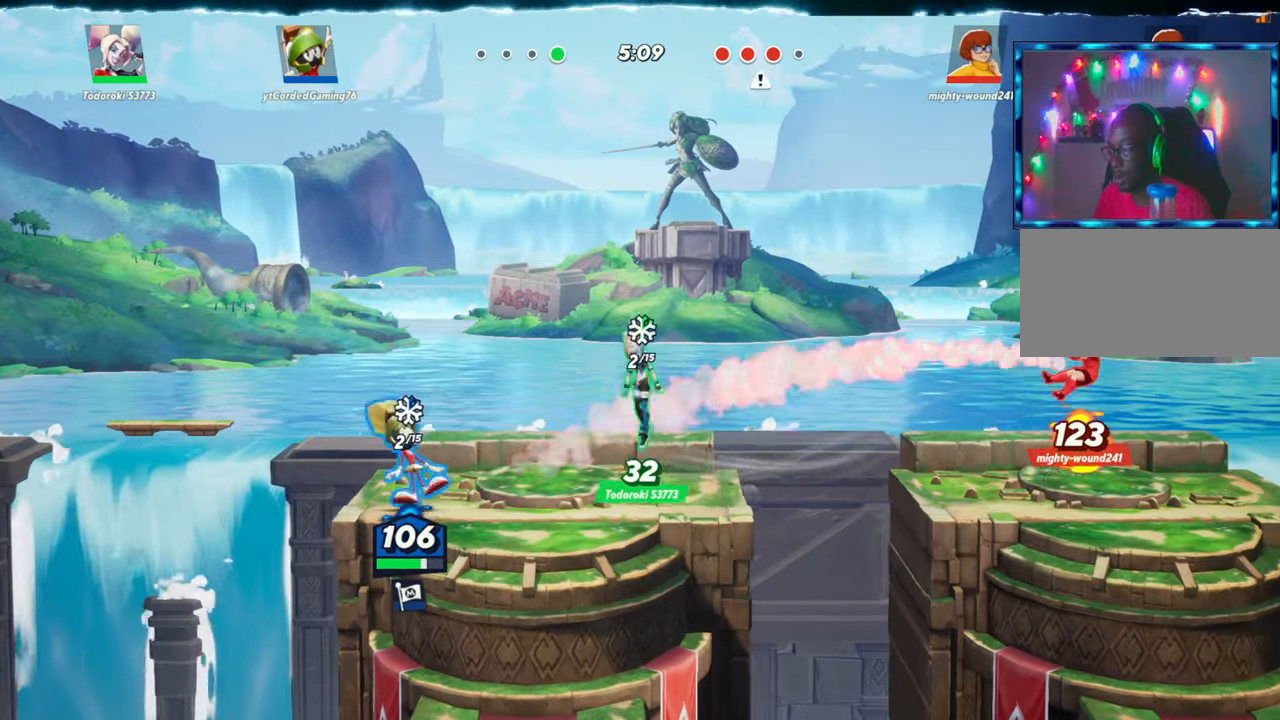
{"buttons": [], "left_stick": "right", "events": [[67, "L2", "up"], [117, "R2", "up"]]}
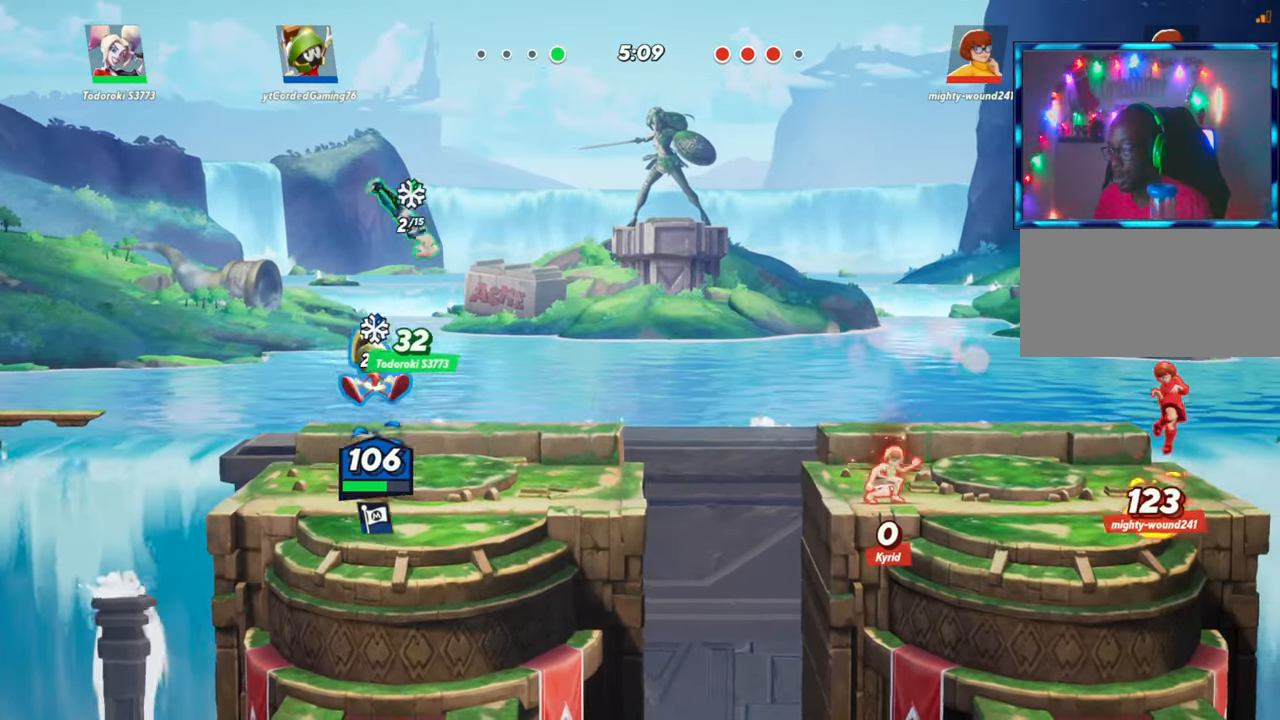
{"buttons": ["L1"], "left_stick": "right", "events": [[83, "left_stick", "center"], [150, "left_stick", "right"], [233, "L1", "down"]]}
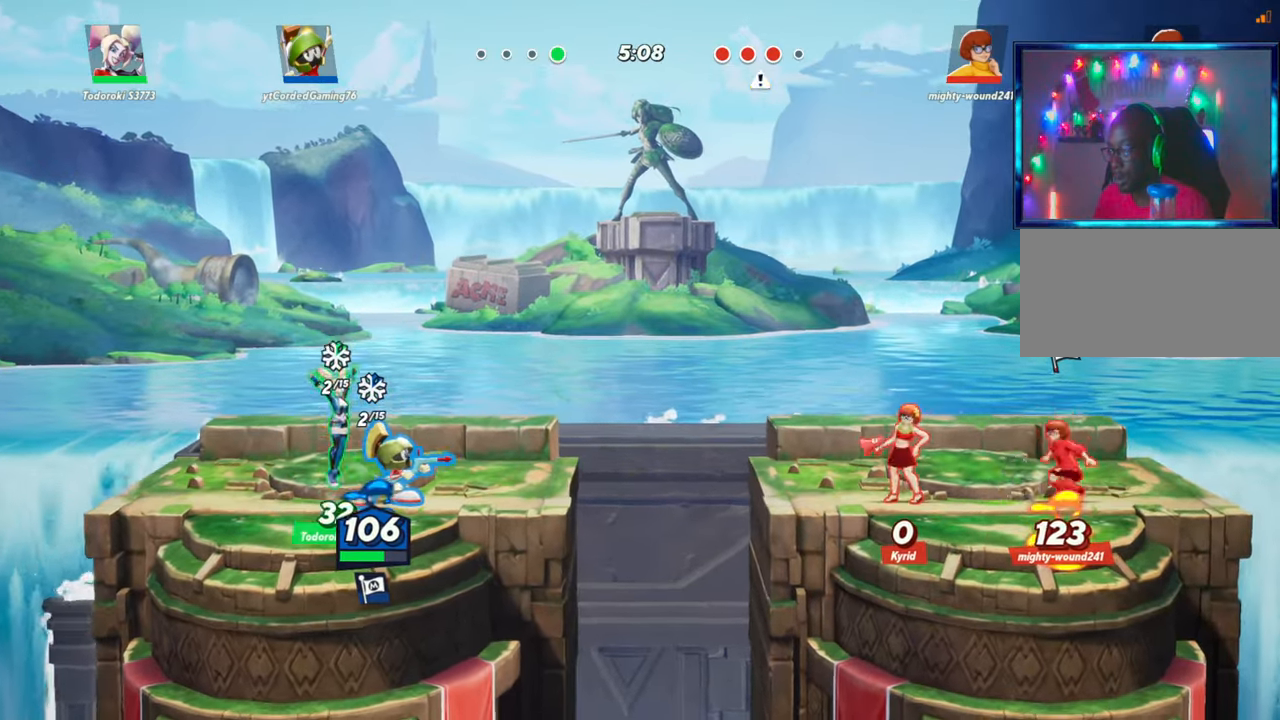
{"buttons": [], "left_stick": "up-right", "events": [[350, "L1", "up"], [417, "left_stick", "up-right"]]}
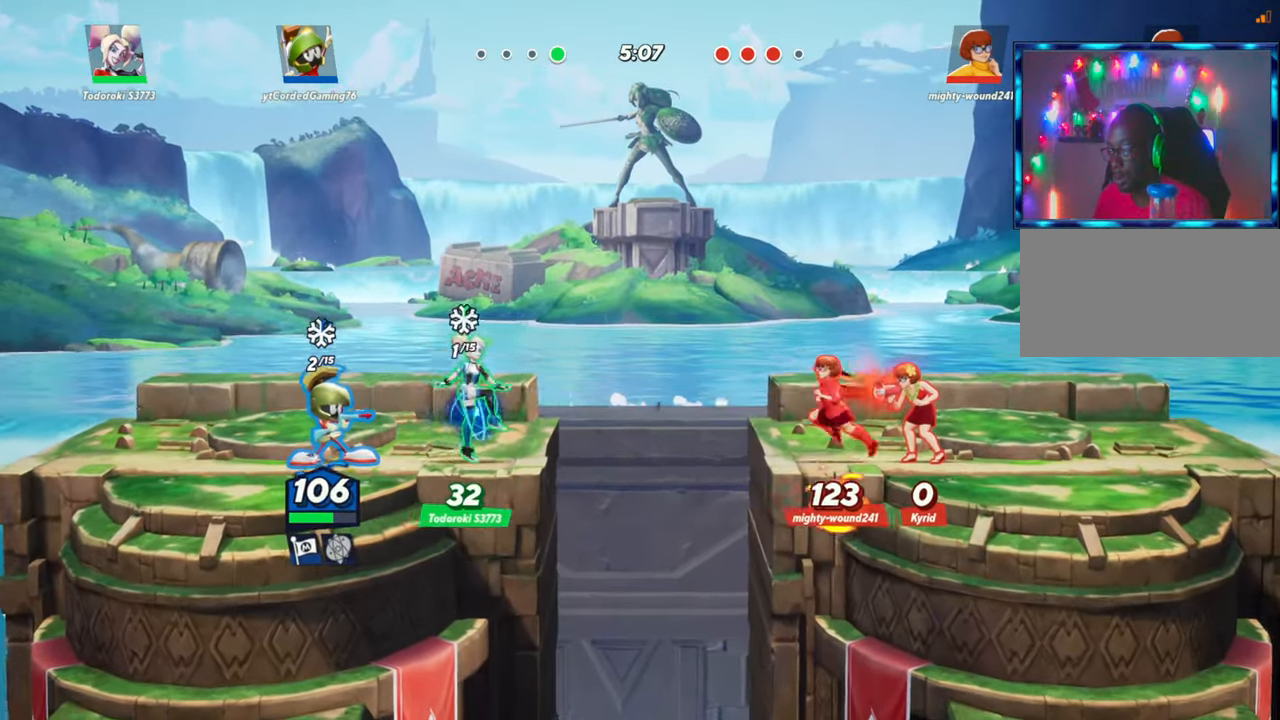
{"buttons": ["R2"], "left_stick": "up-right", "events": [[17, "left_stick", "up"], [167, "left_stick", "up-left"], [183, "L2", "down"], [250, "R2", "down"], [317, "L2", "up"], [333, "R2", "up"], [350, "left_stick", "up-right"], [467, "R2", "down"]]}
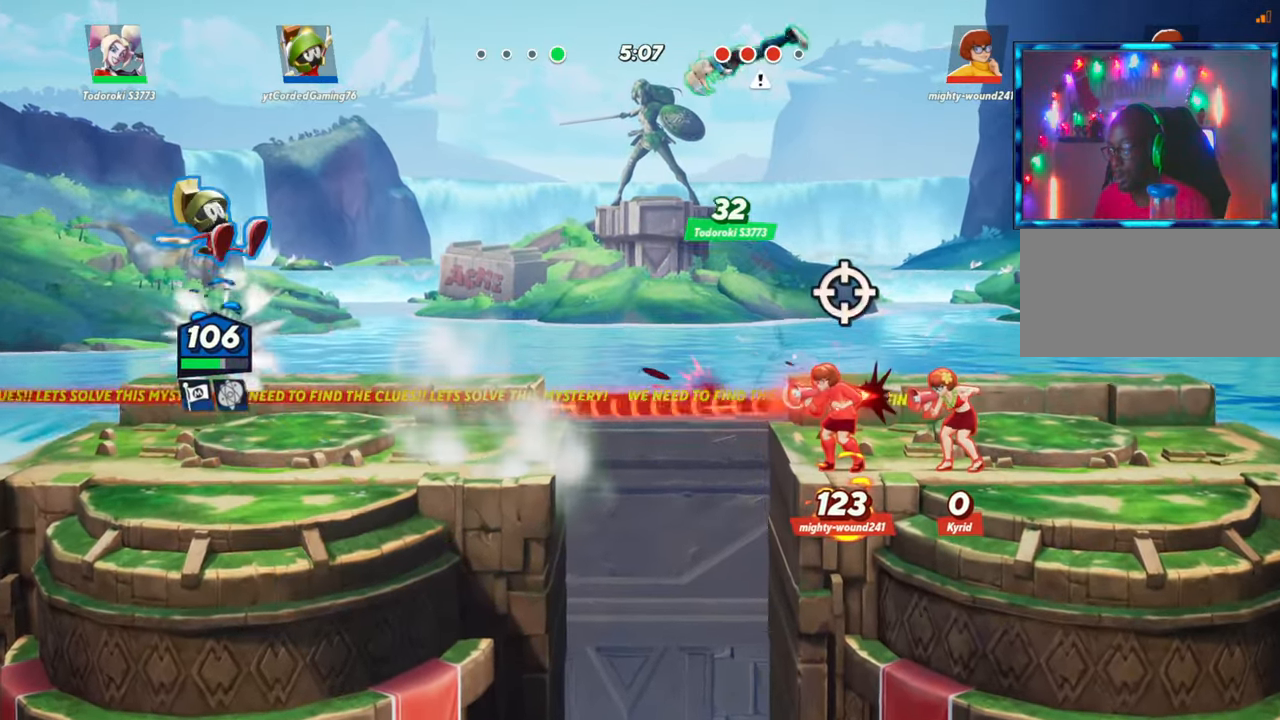
{"buttons": [], "left_stick": "center", "events": [[83, "R2", "up"], [467, "left_stick", "center"]]}
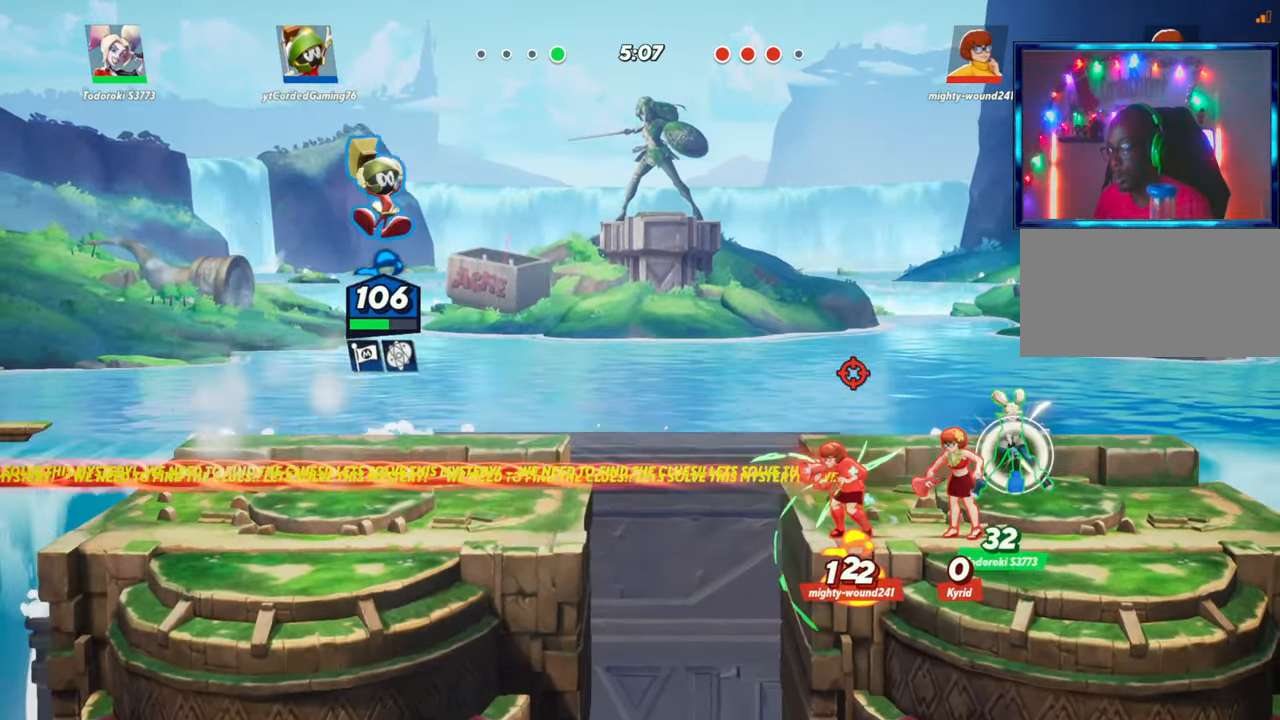
{"buttons": [], "left_stick": "right", "events": [[33, "left_stick", "left"], [133, "L2", "down"], [217, "R2", "down"], [300, "L2", "up"], [300, "R2", "up"], [300, "left_stick", "up"], [367, "left_stick", "right"]]}
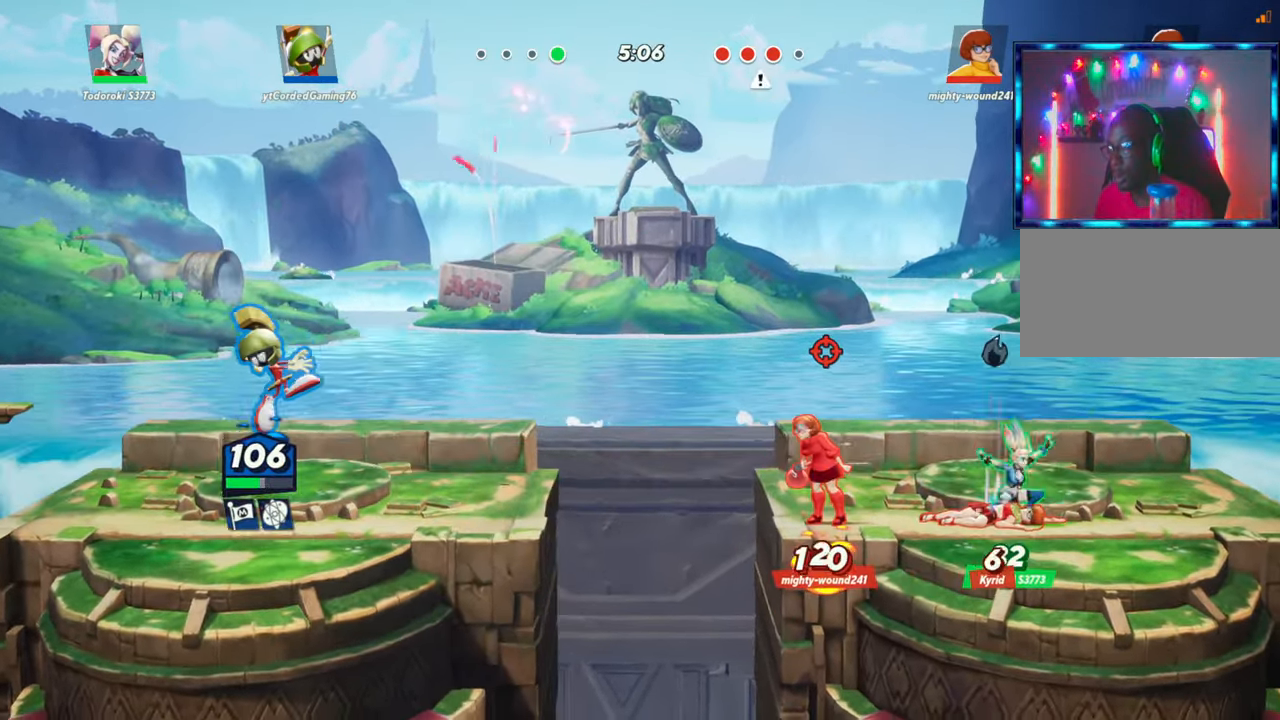
{"buttons": ["L2", "R2"], "left_stick": "right", "events": [[417, "L2", "down"], [450, "R2", "down"]]}
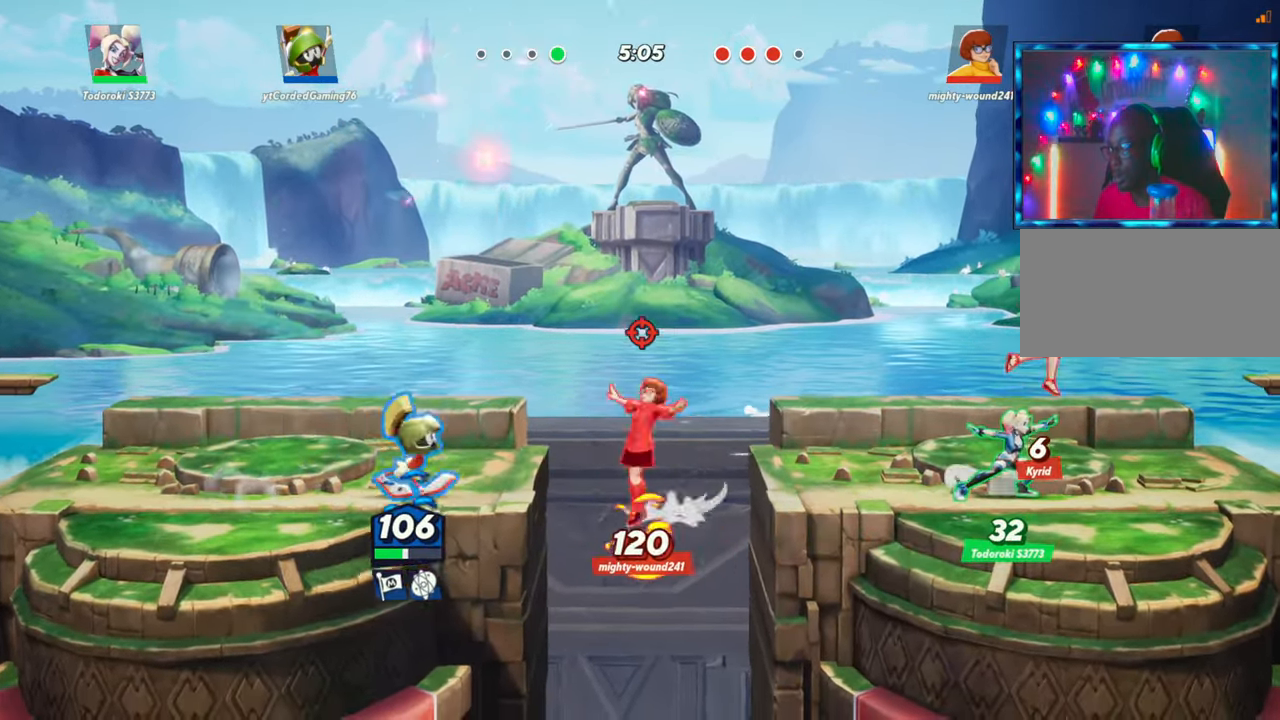
{"buttons": [], "left_stick": "left", "events": [[33, "L2", "up"], [67, "R2", "up"], [183, "left_stick", "left"], [267, "R2", "down"], [383, "R1", "down"], [400, "R2", "up"], [433, "R1", "up"]]}
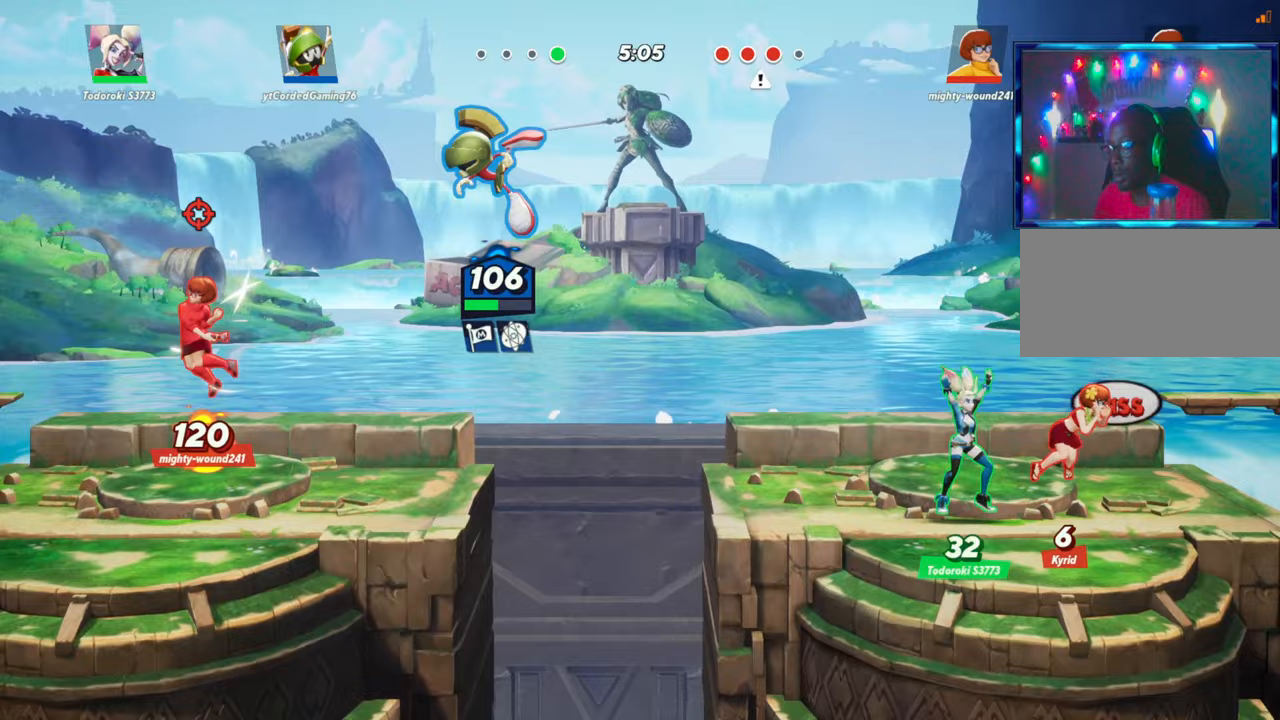
{"buttons": [], "left_stick": "right", "events": [[100, "left_stick", "down-left"], [250, "left_stick", "center"], [300, "left_stick", "right"]]}
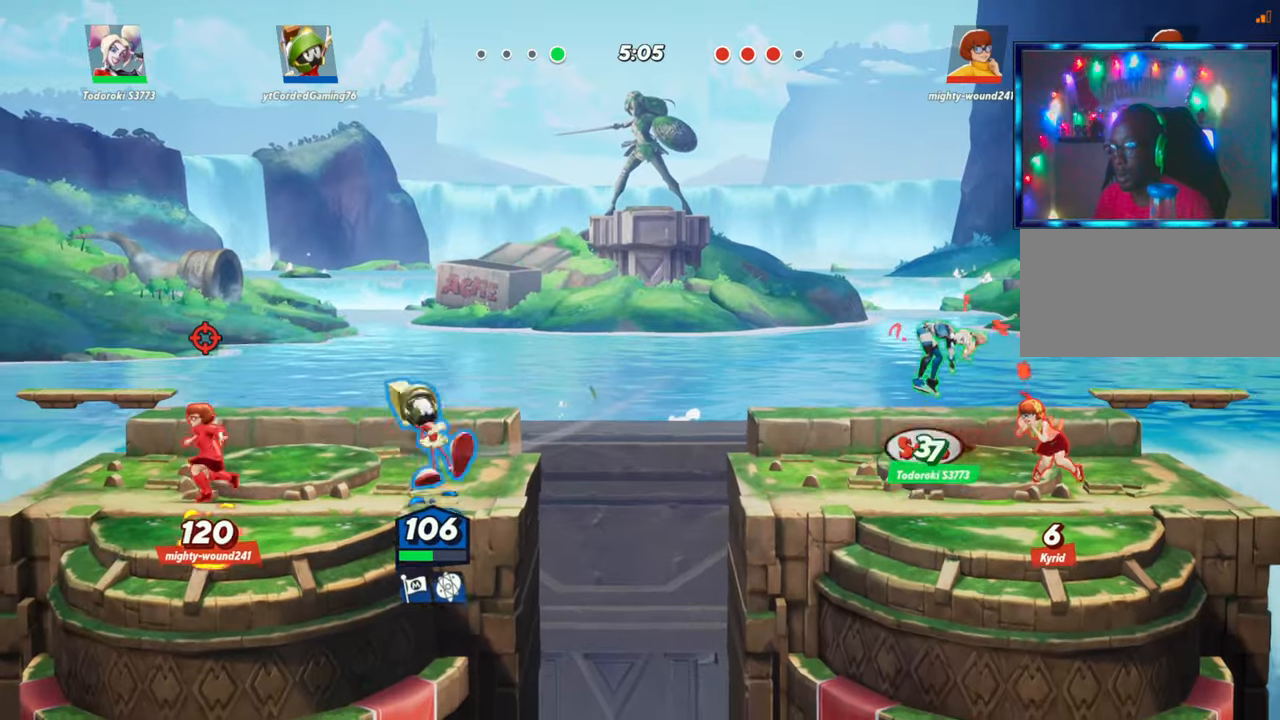
{"buttons": [], "left_stick": "left", "events": [[50, "left_stick", "left"], [133, "R1", "down"], [217, "R1", "up"], [317, "R1", "down"], [383, "R1", "up"], [467, "R1", "down"], [500, "R1", "up"]]}
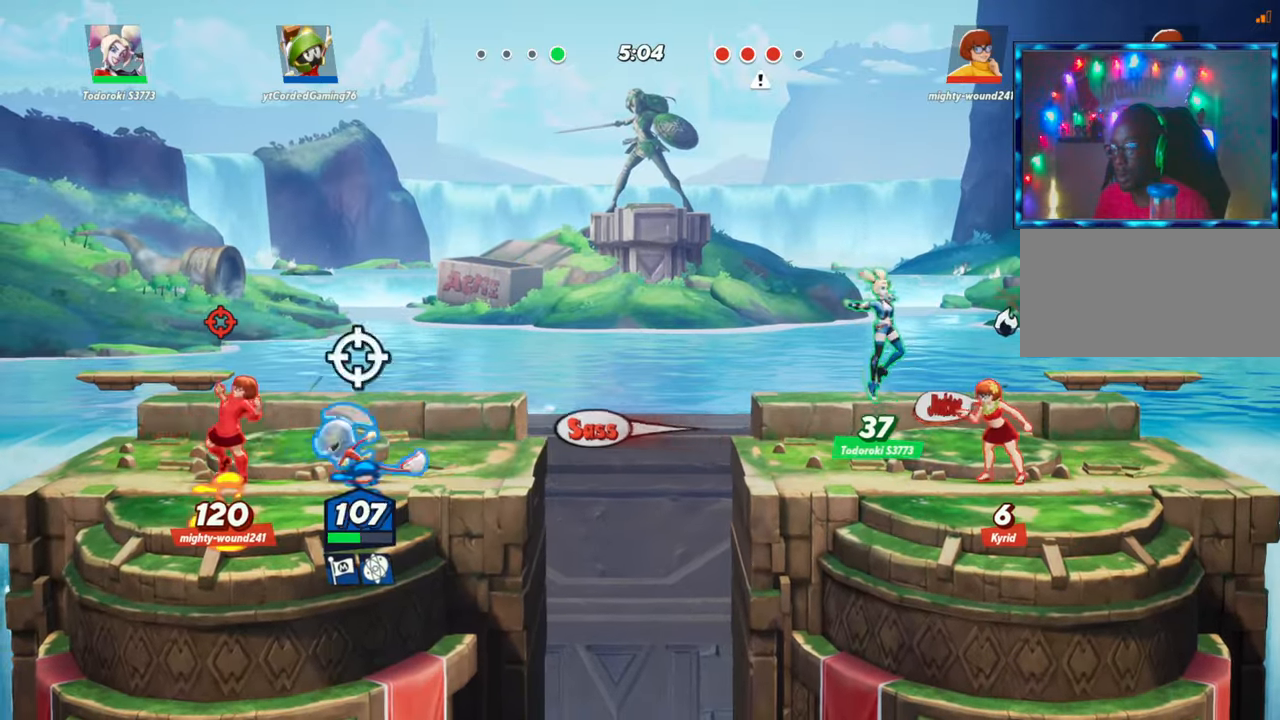
{"buttons": [], "left_stick": "left", "events": [[67, "R1", "down"], [117, "R1", "up"], [183, "R1", "down"], [250, "R1", "up"], [317, "R1", "down"], [383, "R1", "up"], [433, "R1", "down"], [500, "R1", "up"]]}
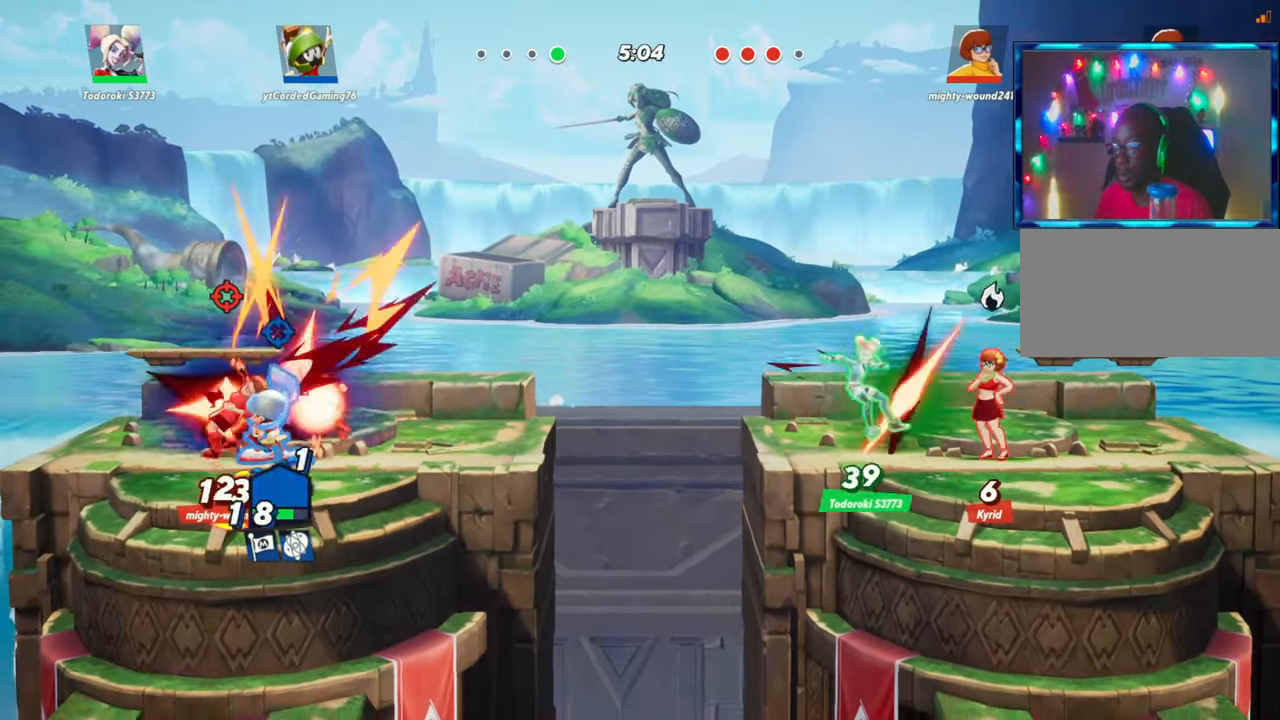
{"buttons": [], "left_stick": "right", "events": [[67, "R1", "down"], [100, "R1", "up"], [183, "R1", "down"], [233, "R1", "up"], [333, "left_stick", "center"], [433, "left_stick", "right"]]}
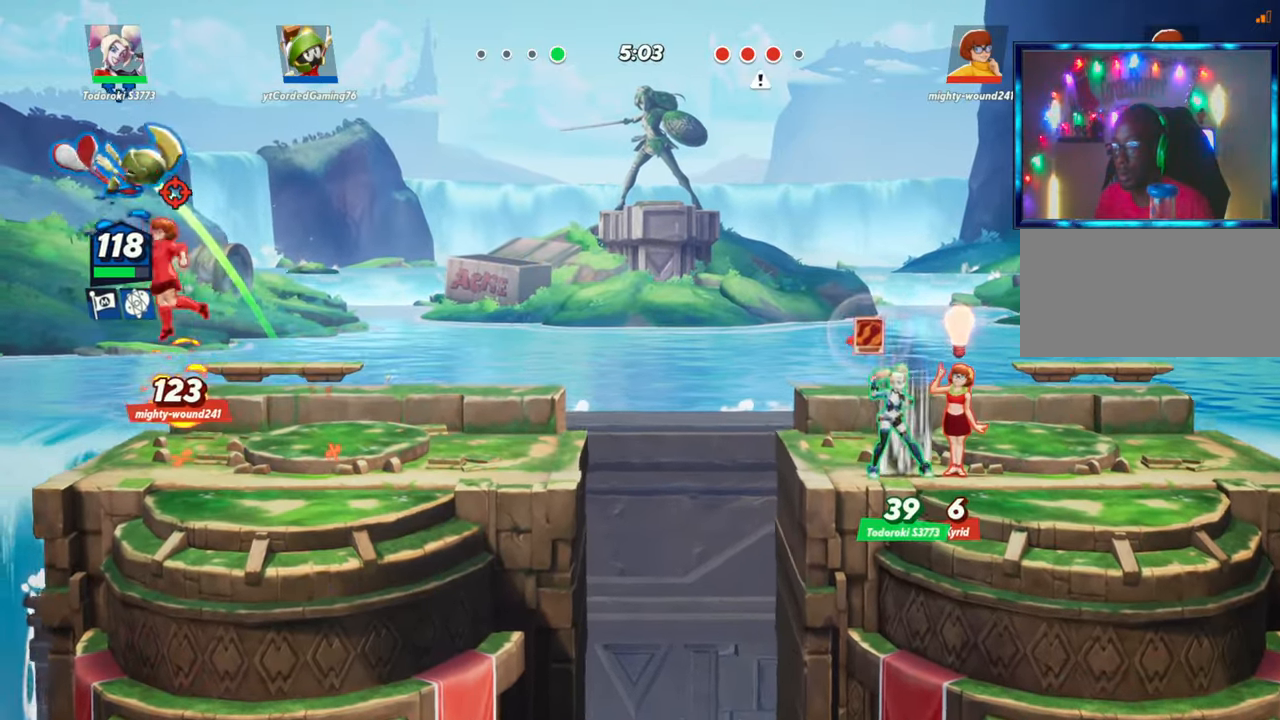
{"buttons": [], "left_stick": "right", "events": [[100, "left_stick", "center"], [183, "left_stick", "left"], [317, "left_stick", "center"], [450, "left_stick", "right"]]}
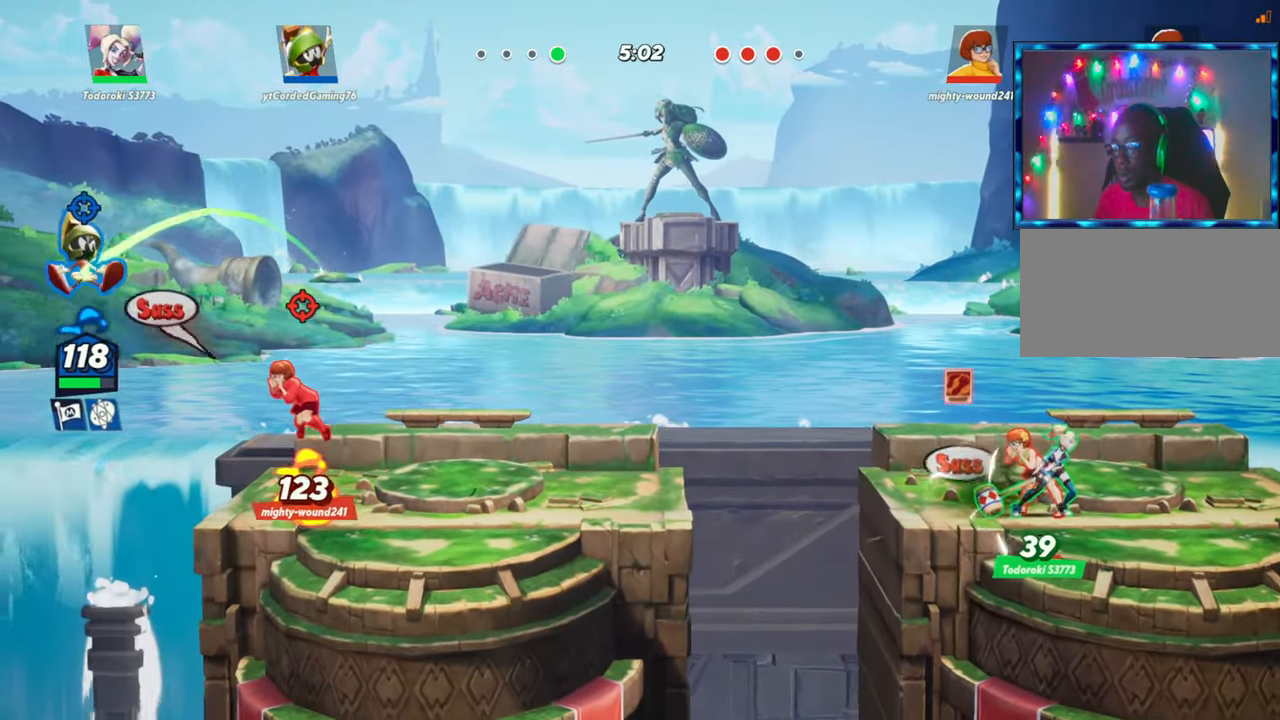
{"buttons": [], "left_stick": "right", "events": []}
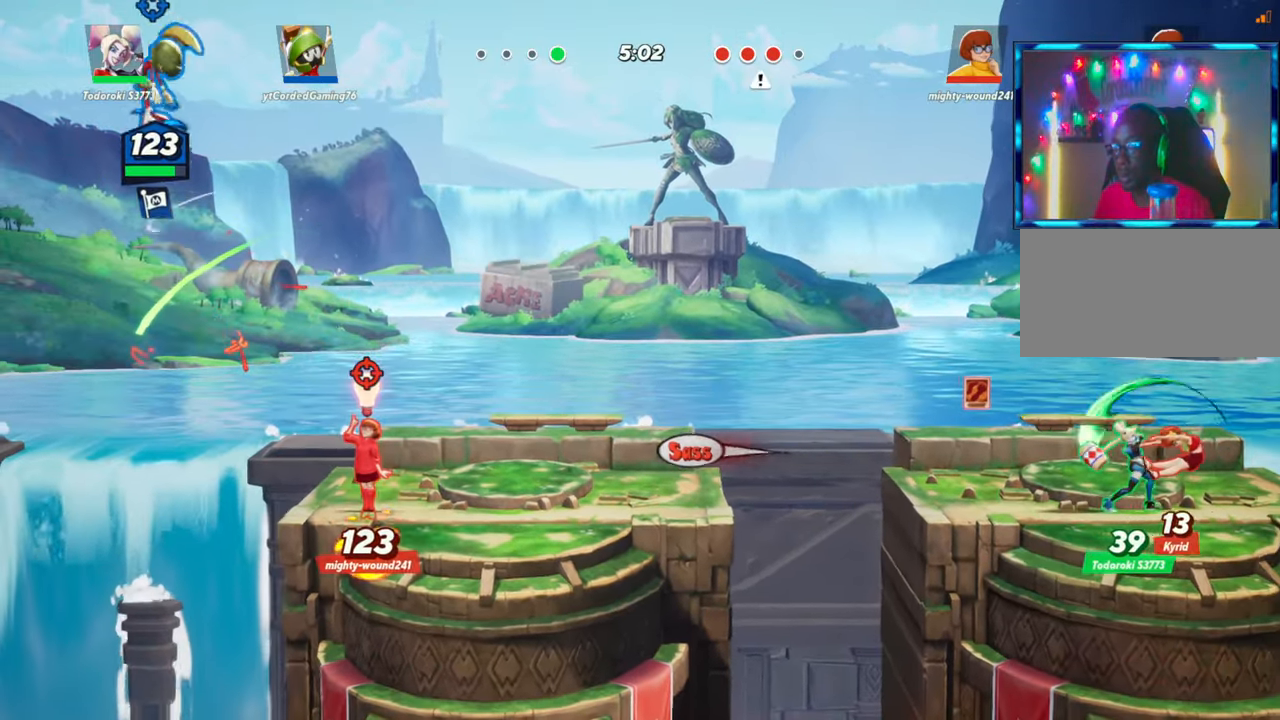
{"buttons": [], "left_stick": "right", "events": [[150, "left_stick", "down"], [350, "left_stick", "center"], [433, "left_stick", "right"]]}
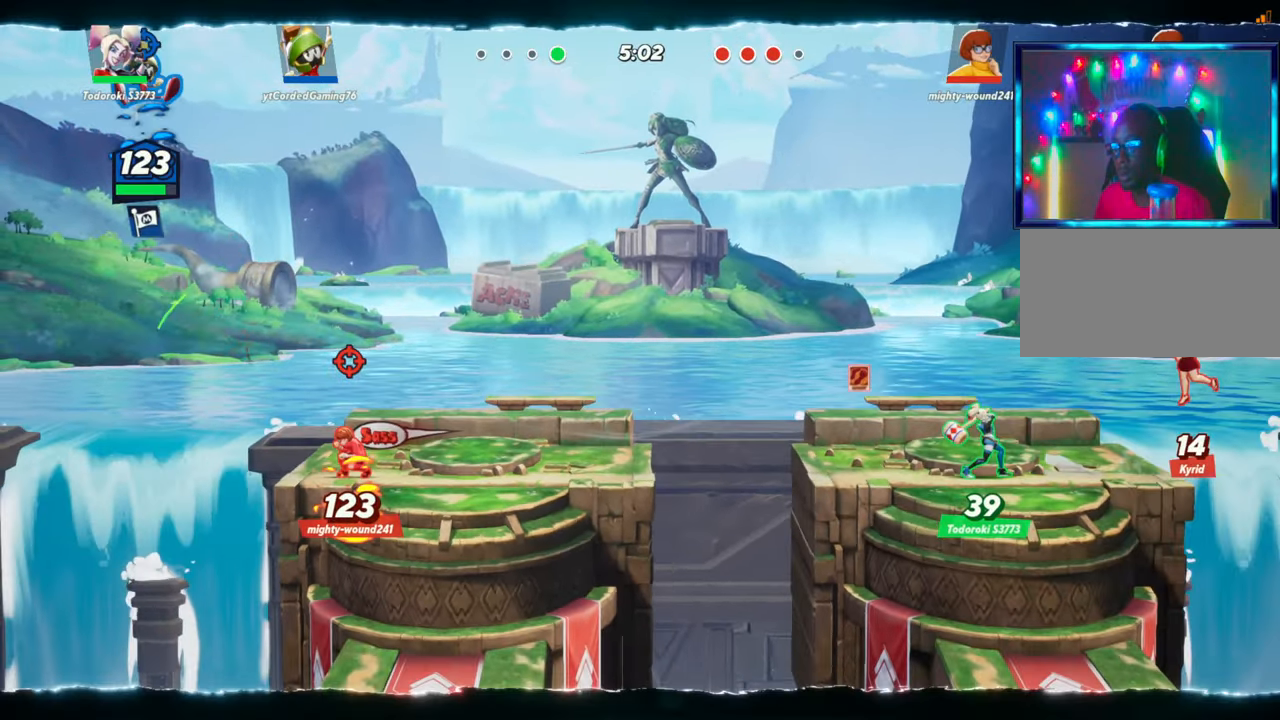
{"buttons": ["R1"], "left_stick": "center", "events": [[33, "left_stick", "center"], [250, "R1", "down"]]}
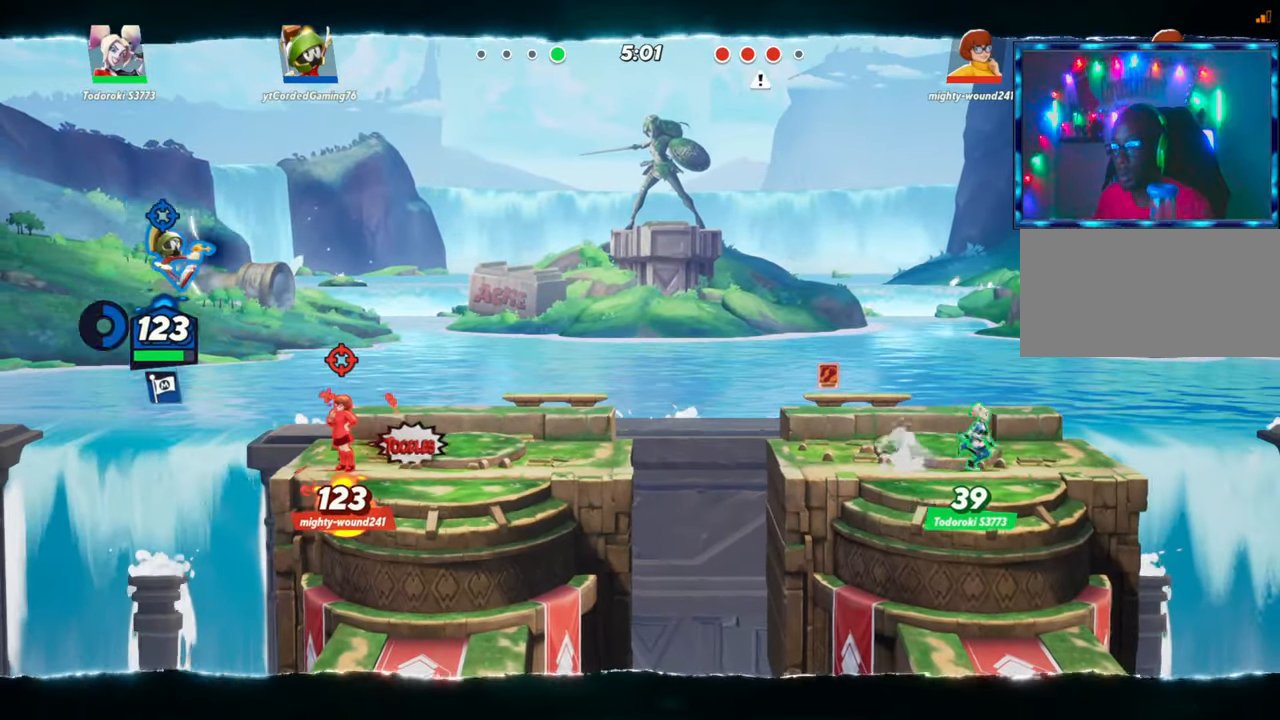
{"buttons": ["R1"], "left_stick": "right", "events": [[500, "left_stick", "right"]]}
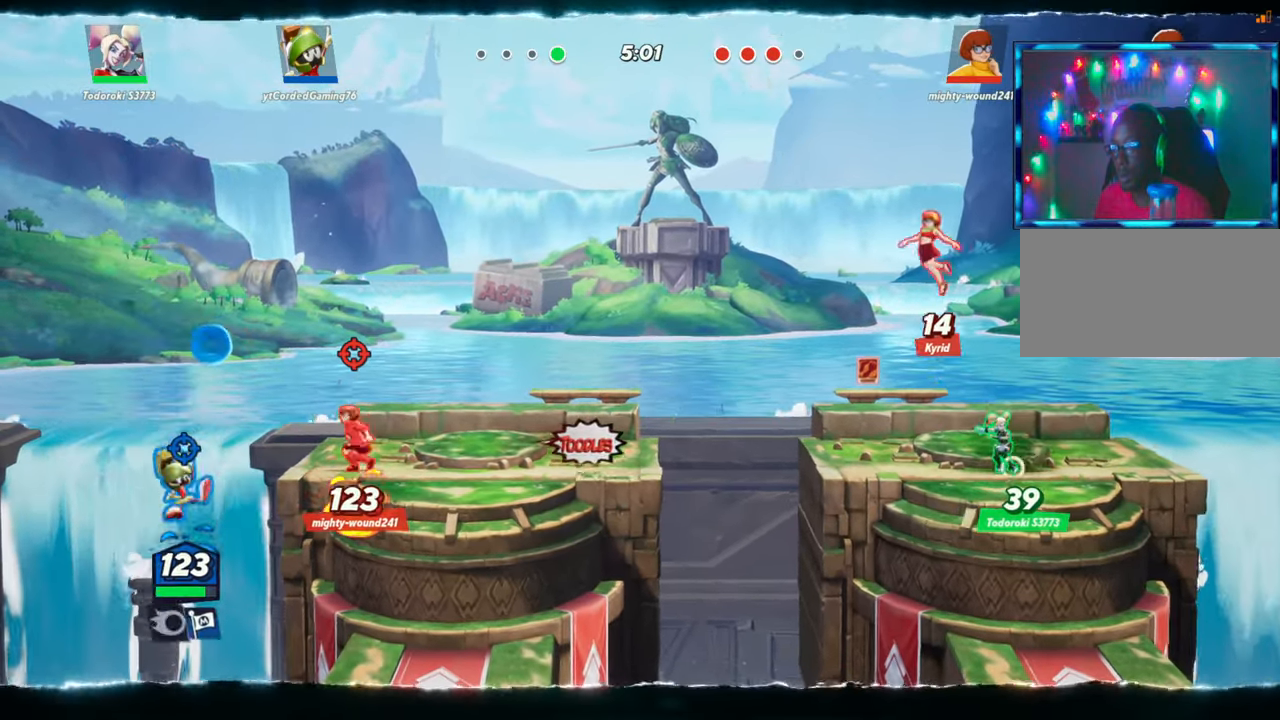
{"buttons": [], "left_stick": "right", "events": [[17, "R1", "up"], [100, "L2", "down"], [167, "R2", "down"], [217, "R2", "up"], [283, "L2", "up"]]}
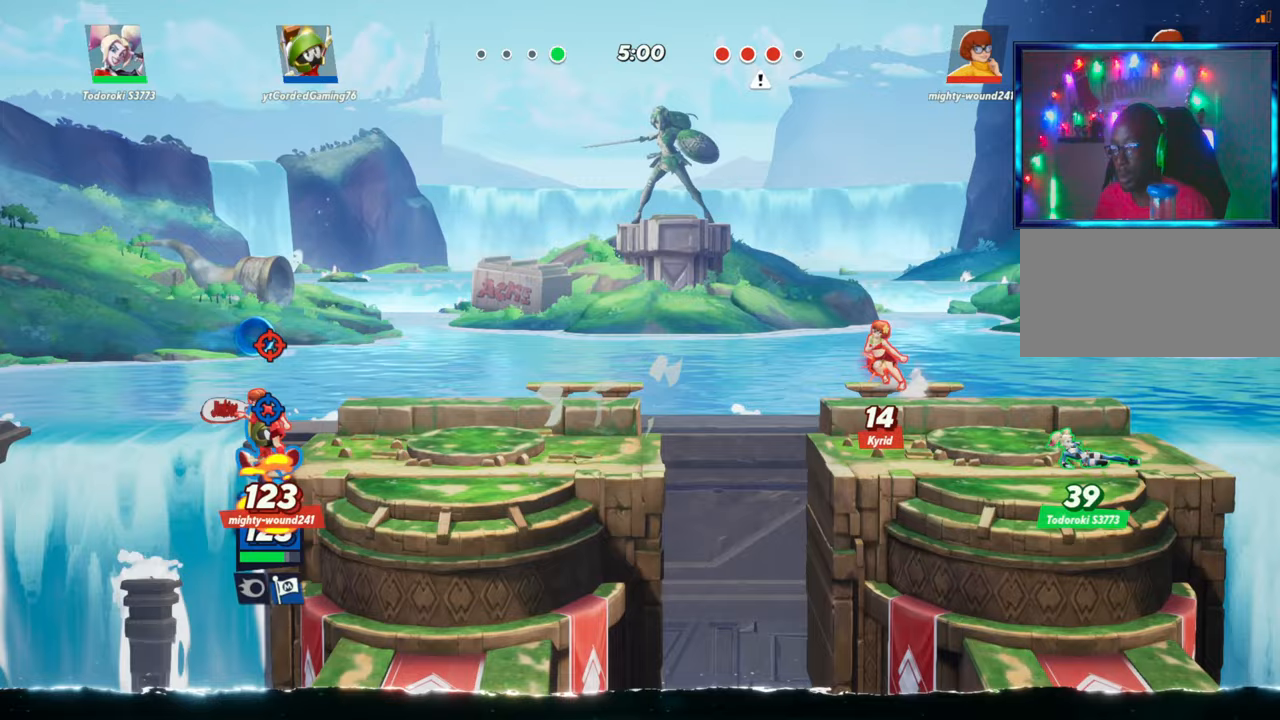
{"buttons": ["R2"], "left_stick": "right", "events": [[50, "L2", "down"], [117, "R2", "down"], [167, "L2", "up"], [183, "R2", "up"], [217, "L2", "down"], [250, "R2", "down"], [300, "R2", "up"], [333, "L2", "up"], [383, "R2", "down"], [400, "R2", "up"], [467, "R2", "down"]]}
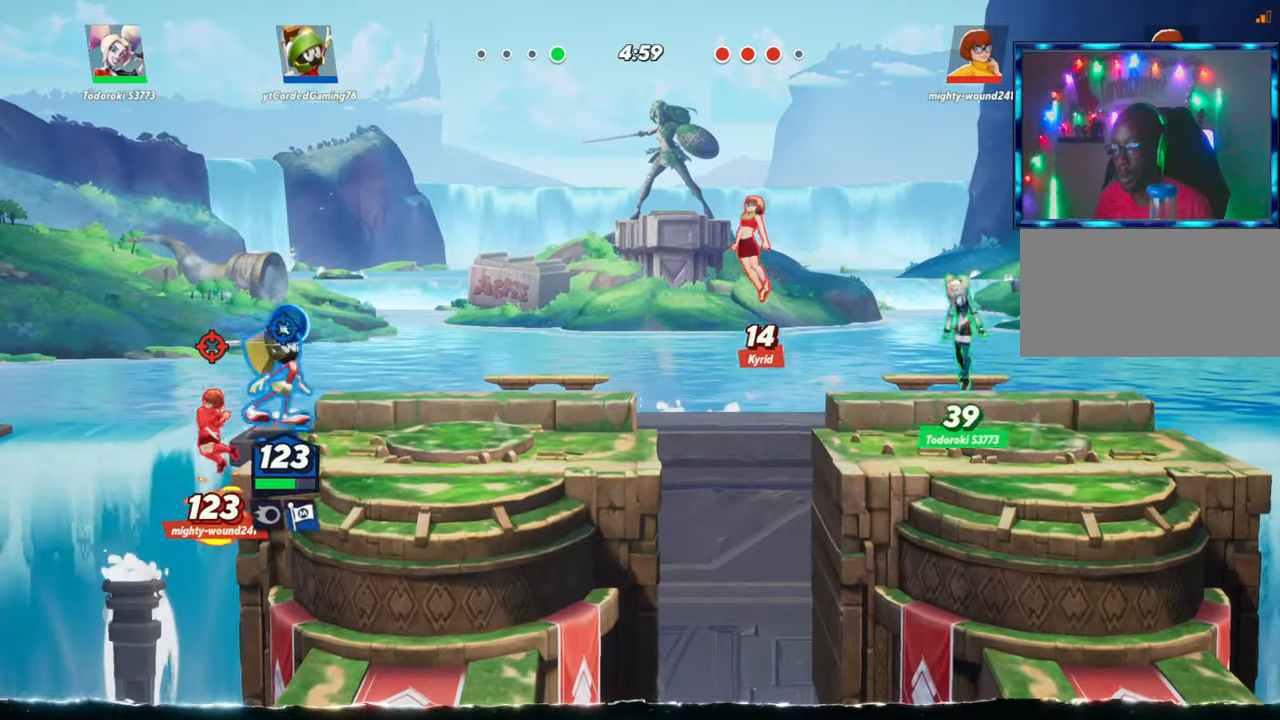
{"buttons": [], "left_stick": "left", "events": [[33, "R2", "up"], [167, "left_stick", "left"], [400, "R1", "down"], [500, "R1", "up"]]}
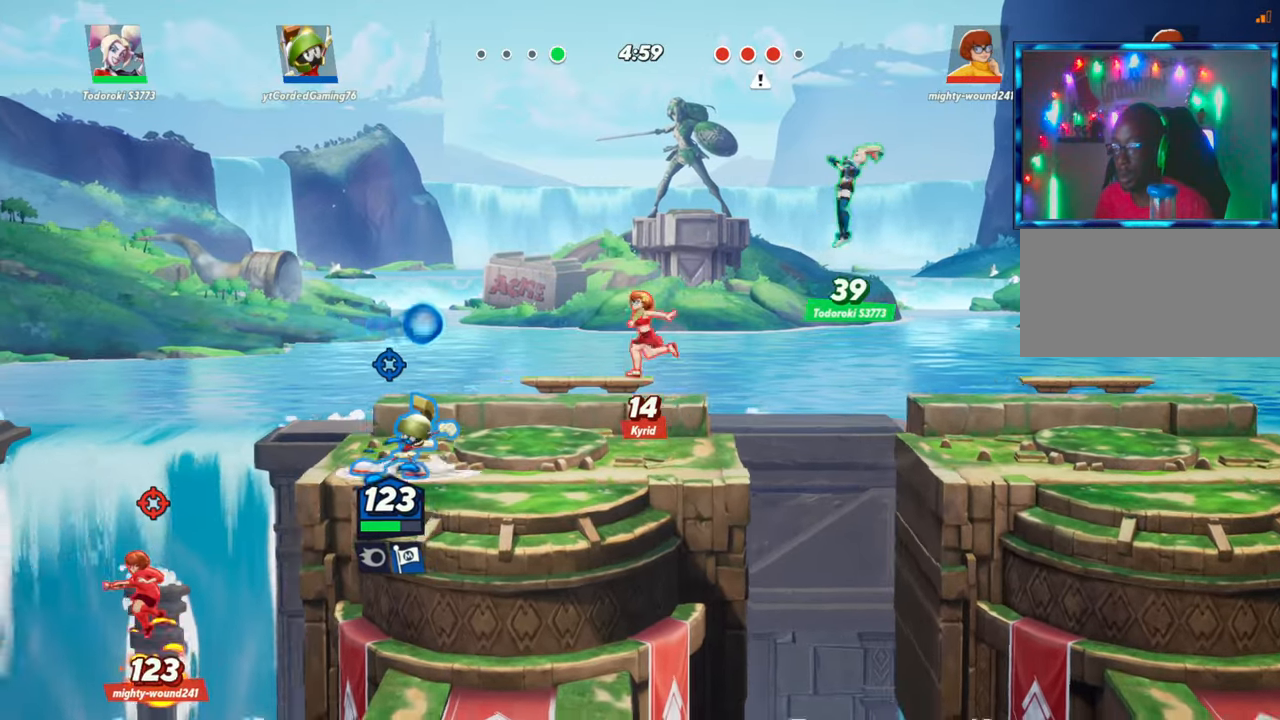
{"buttons": ["R1"], "left_stick": "center", "events": [[83, "R1", "down"], [167, "R1", "up"], [250, "R1", "down"], [367, "left_stick", "center"], [400, "R1", "up"], [450, "R1", "down"]]}
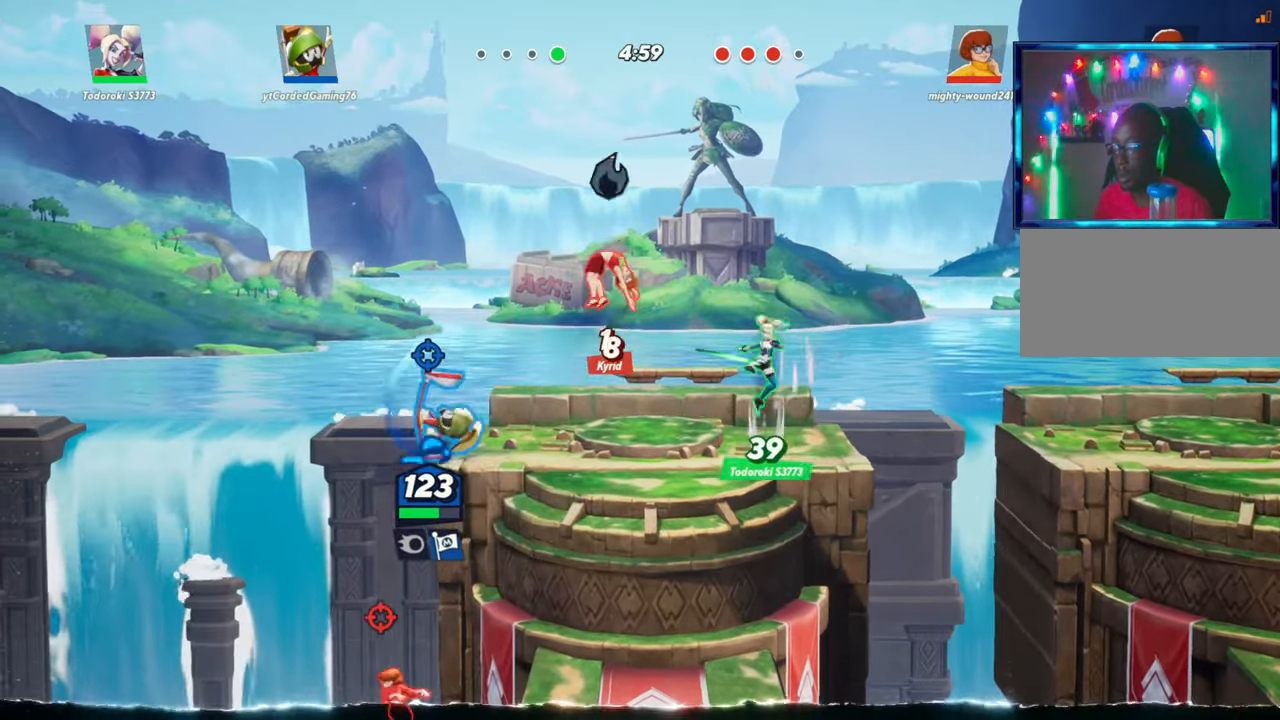
{"buttons": [], "left_stick": "up-right", "events": [[17, "R1", "up"], [67, "left_stick", "right"], [83, "R1", "down"], [133, "R1", "up"], [200, "R1", "down"], [250, "R1", "up"], [317, "R1", "down"], [367, "R1", "up"], [417, "left_stick", "up-right"], [433, "R1", "down"], [500, "R1", "up"]]}
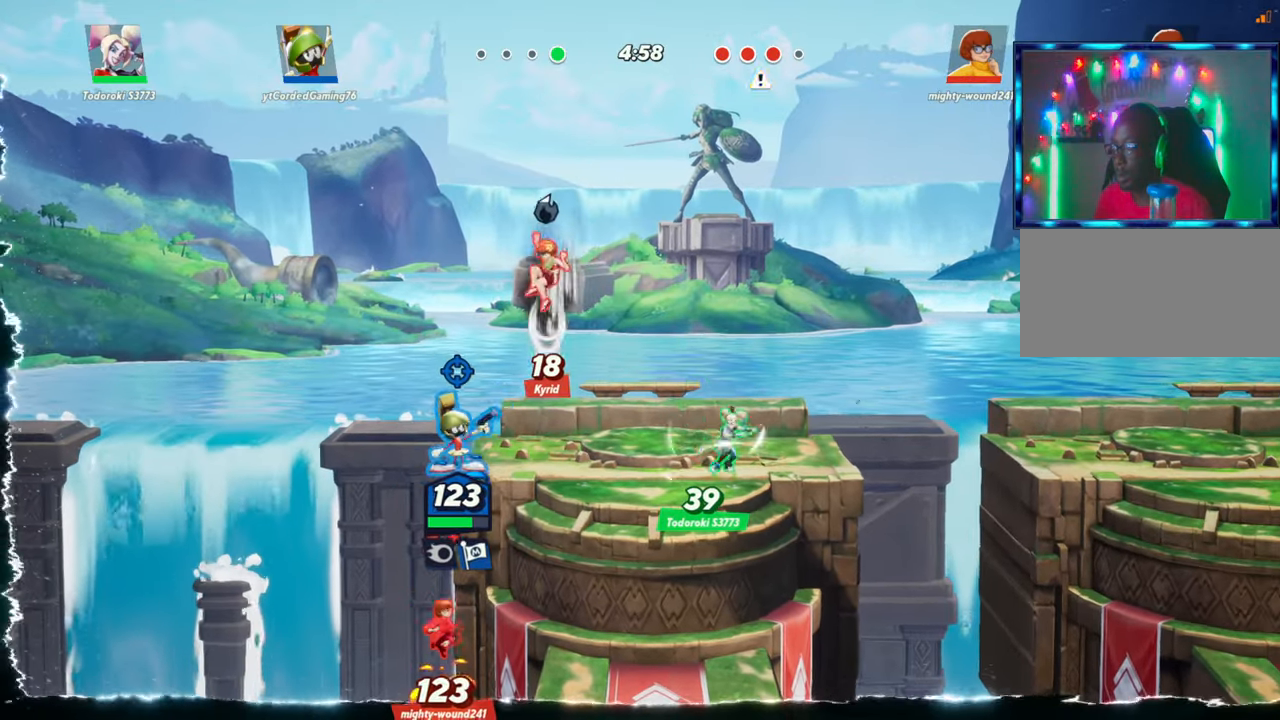
{"buttons": ["R2"], "left_stick": "right", "events": [[67, "R1", "down"], [100, "R1", "up"], [233, "left_stick", "right"], [283, "L2", "down"], [417, "R2", "down"], [450, "L2", "up"]]}
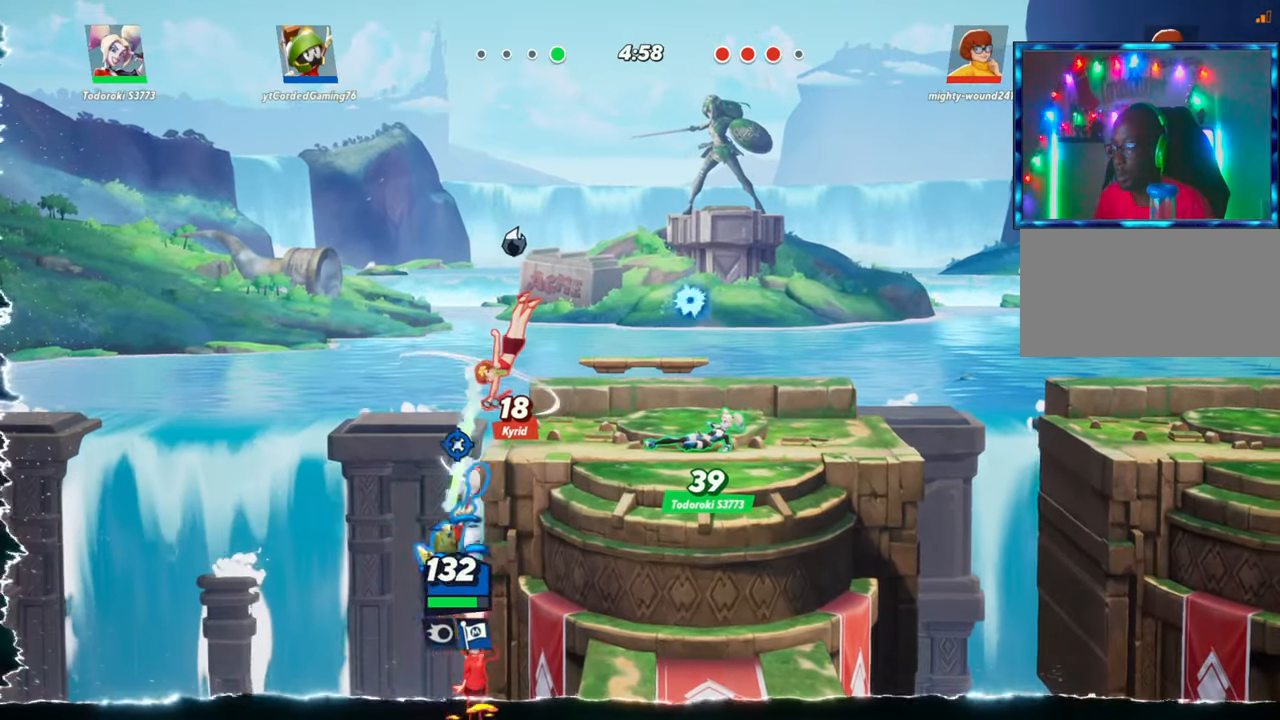
{"buttons": [], "left_stick": "right", "events": [[17, "R2", "up"], [300, "L2", "down"], [300, "R2", "down"], [367, "R2", "up"], [450, "R2", "down"], [483, "L2", "up"], [500, "R2", "up"]]}
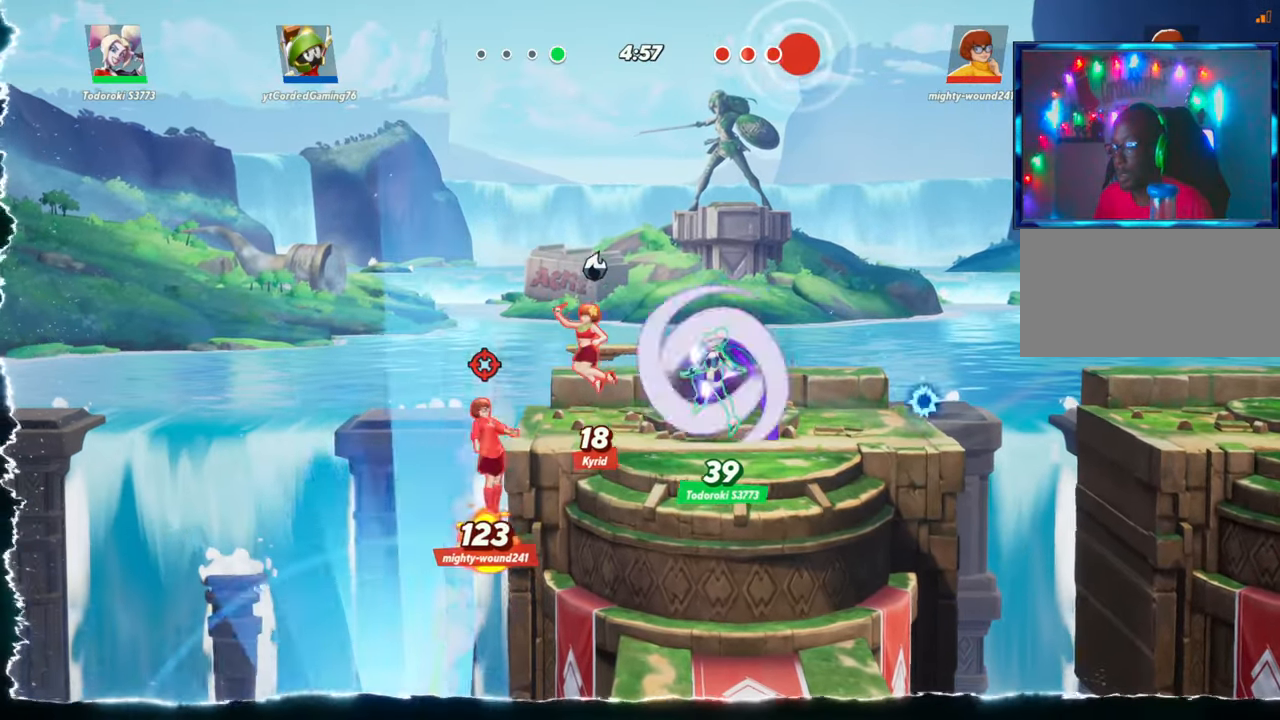
{"buttons": [], "left_stick": "center", "events": [[50, "L2", "down"], [100, "L2", "up"], [150, "left_stick", "center"]]}